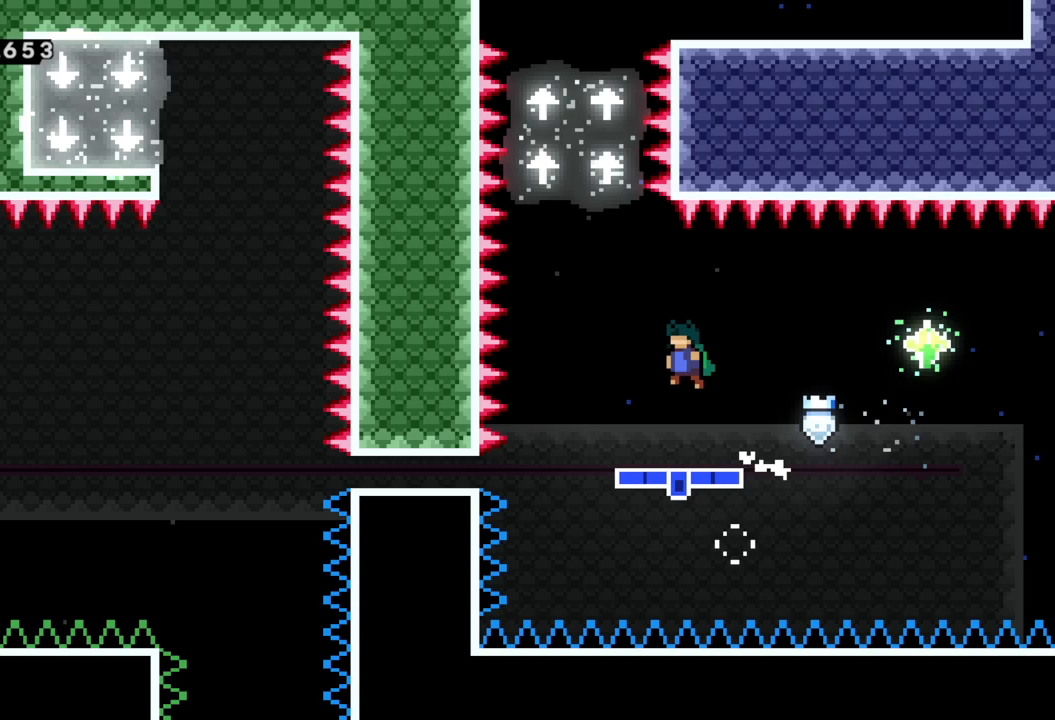
Gameplay with a controller (Xbox layout); each line is a JSON object with the inputs held at the frame after it. "events" lists button and stick changes between this image and that frame as [ms after this image, input, new state], when the widget could be followed in between. Not read: right_stick.
{"buttons": [], "left_stick": "up-left", "events": [[133, "left_stick", "up-left"], [233, "X", "down"], [333, "A", "up"], [333, "left_stick", "up"], [467, "left_stick", "up-left"], [483, "X", "up"]]}
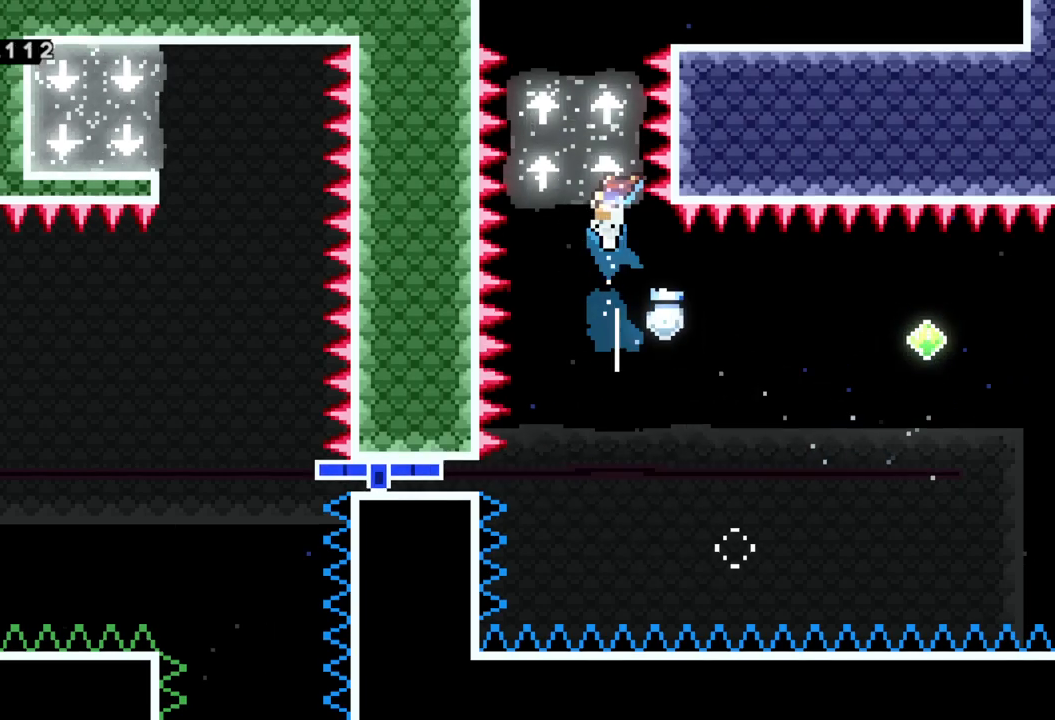
{"buttons": [], "left_stick": "right", "events": [[150, "left_stick", "center"], [300, "left_stick", "right"]]}
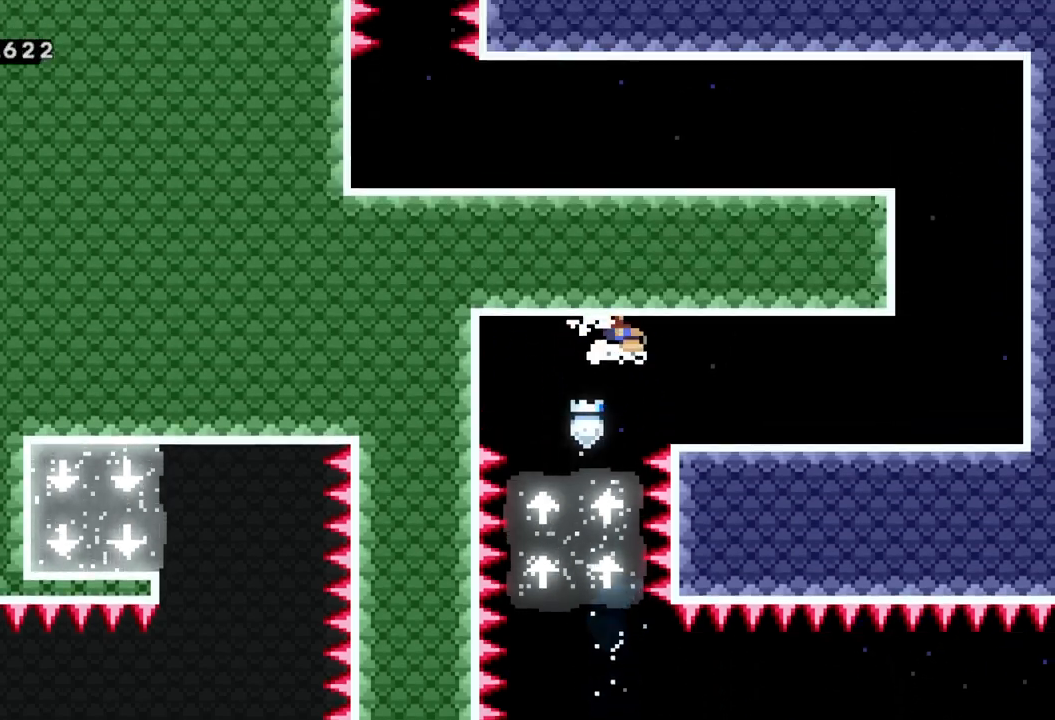
{"buttons": [], "left_stick": "right", "events": [[217, "X", "down"], [433, "X", "up"]]}
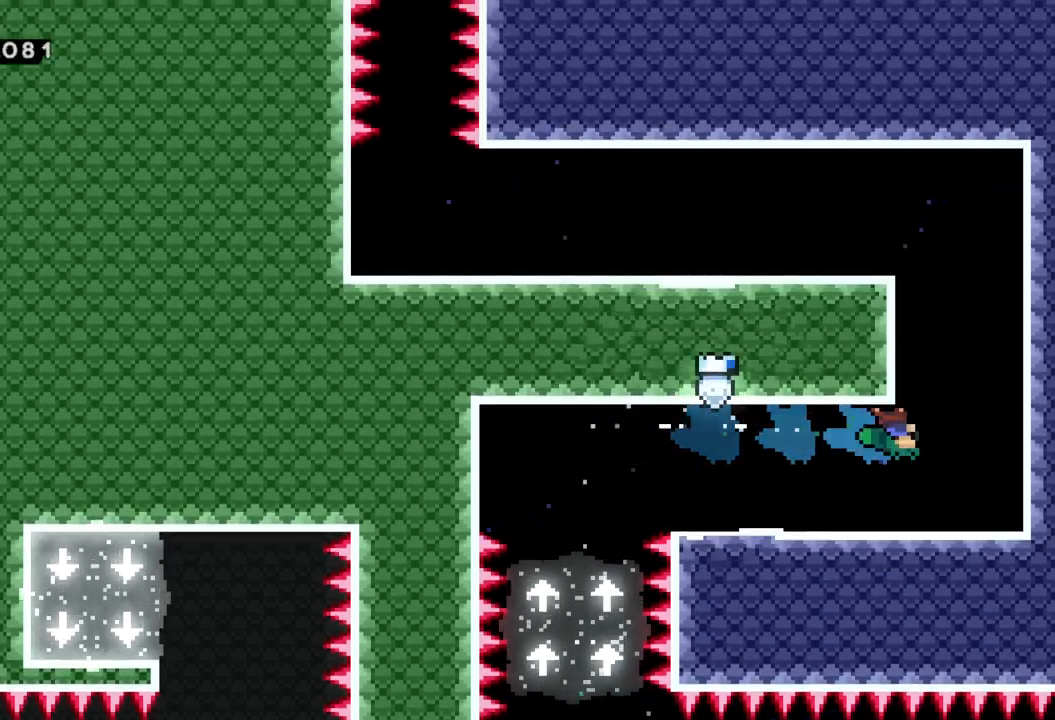
{"buttons": [], "left_stick": "left", "events": [[133, "left_stick", "center"], [183, "left_stick", "left"]]}
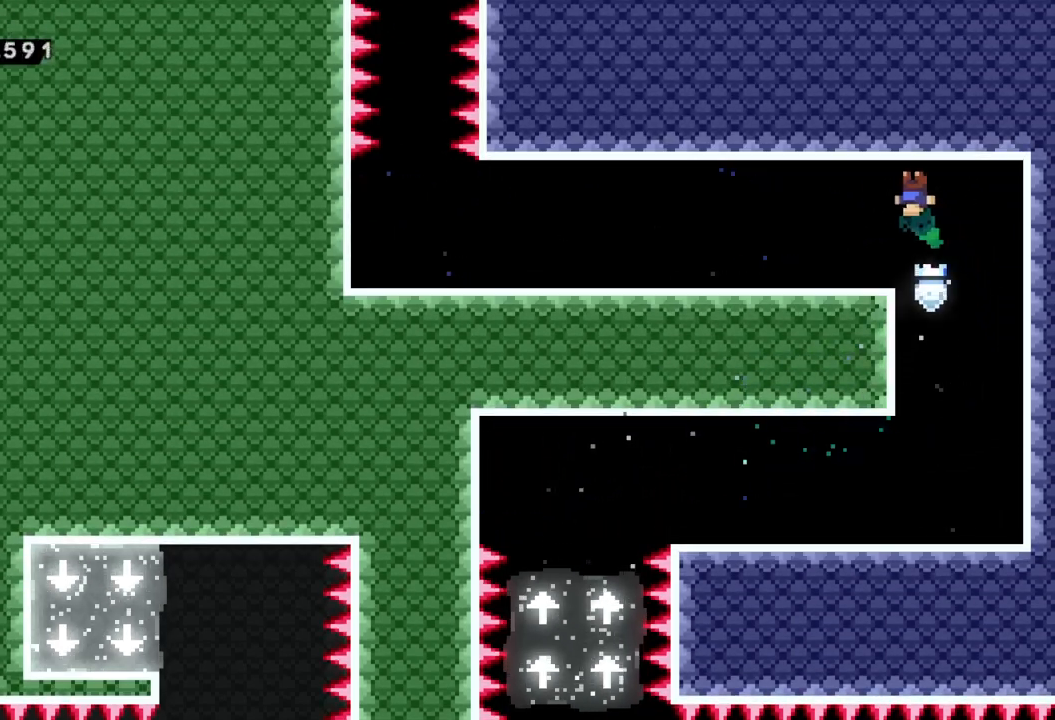
{"buttons": [], "left_stick": "left", "events": []}
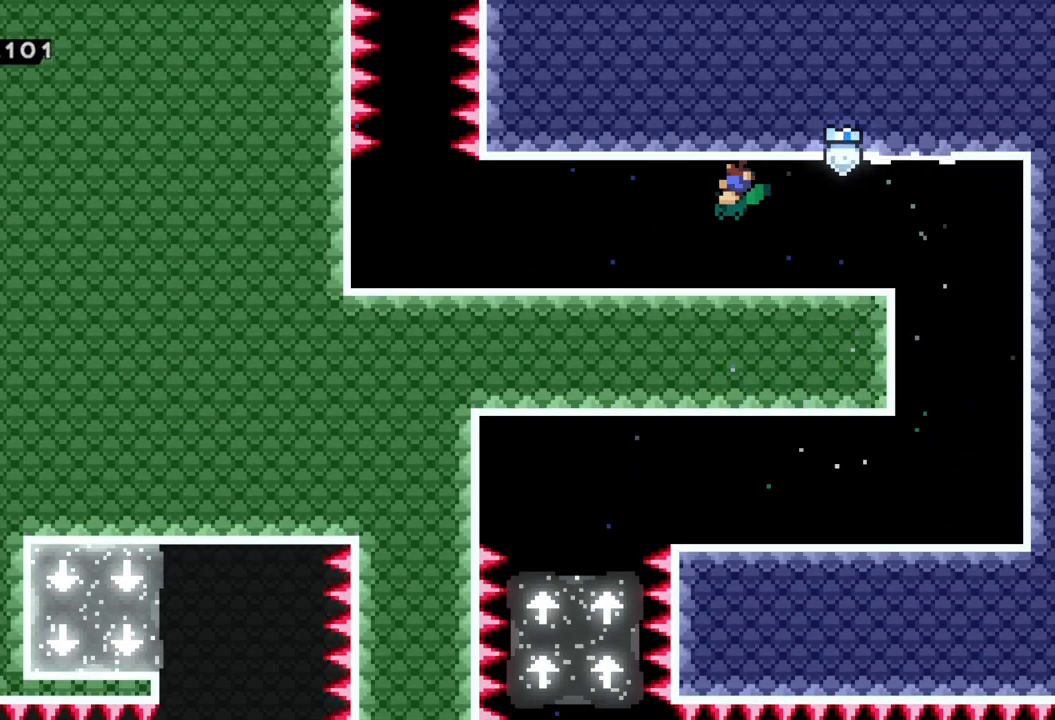
{"buttons": [], "left_stick": "left", "events": []}
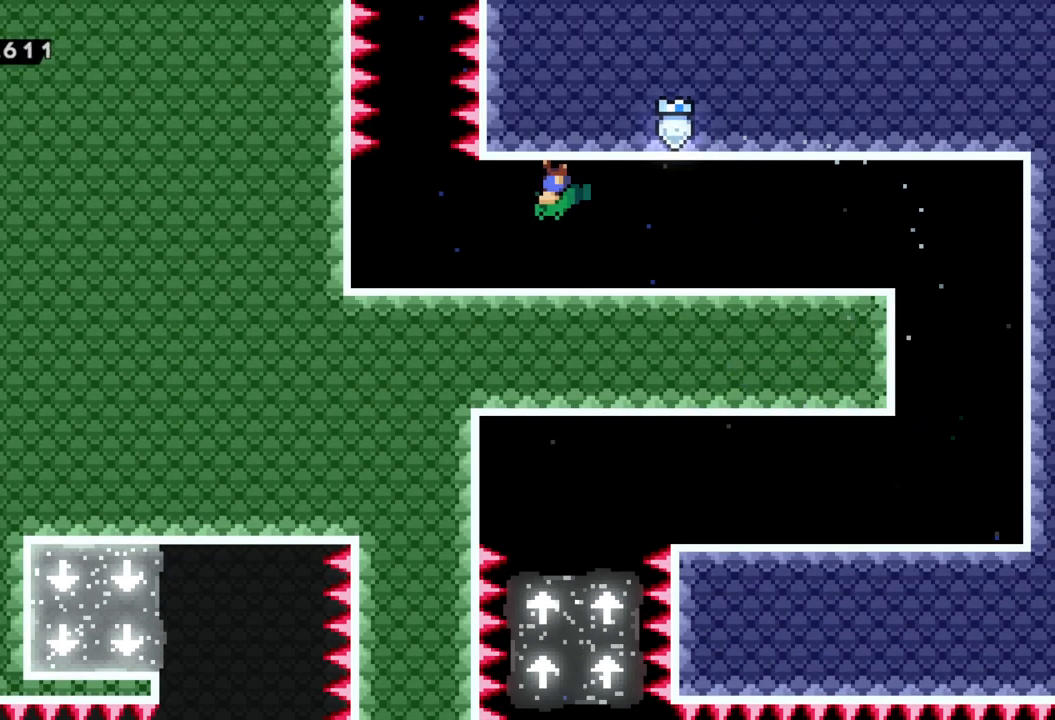
{"buttons": [], "left_stick": "center", "events": [[367, "left_stick", "center"]]}
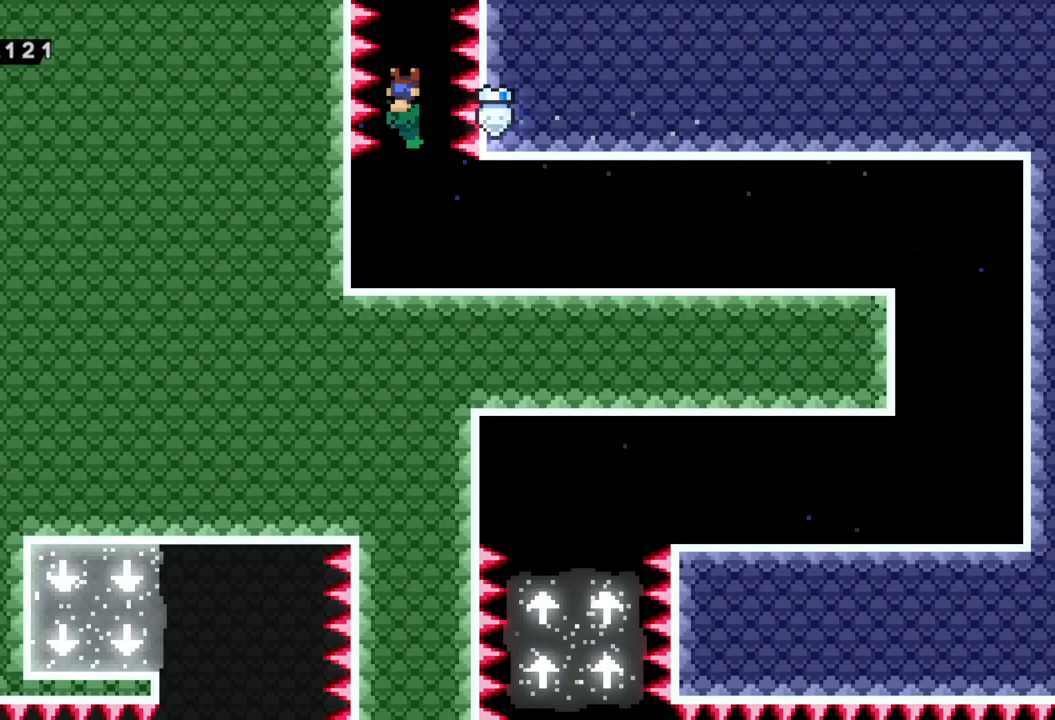
{"buttons": [], "left_stick": "up", "events": [[117, "left_stick", "up"]]}
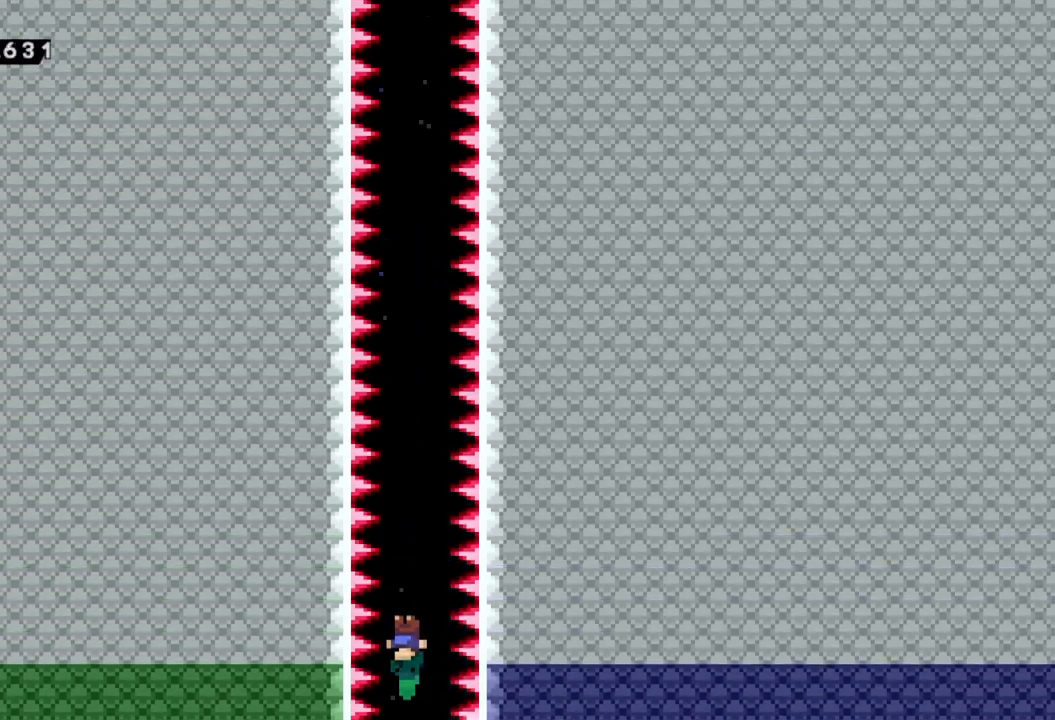
{"buttons": [], "left_stick": "up", "events": []}
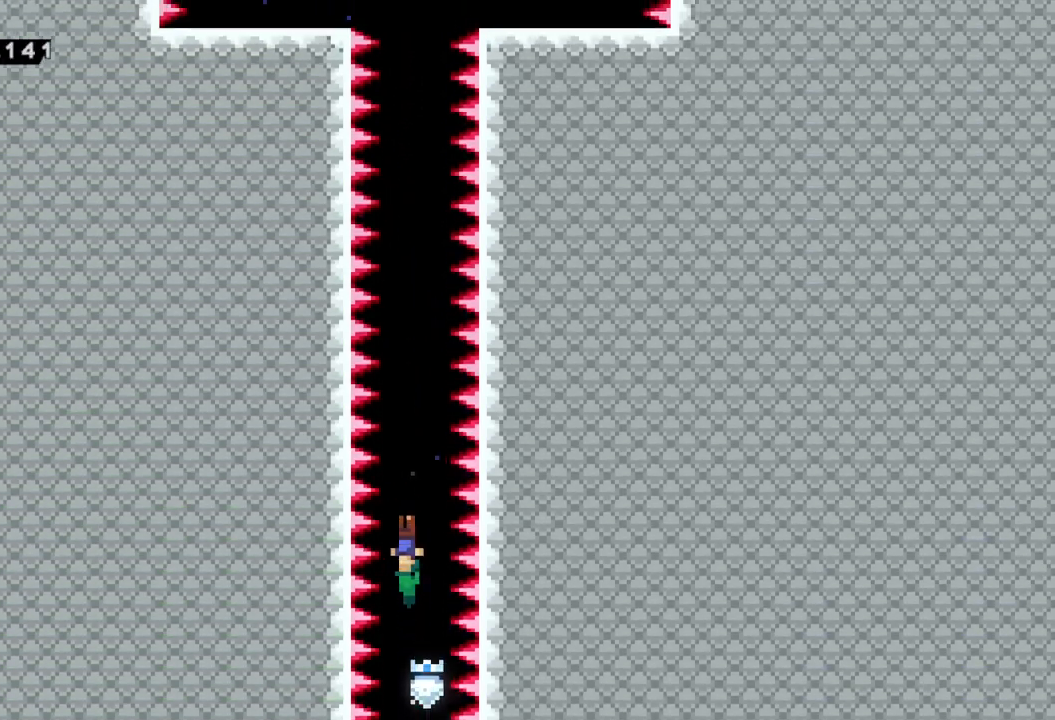
{"buttons": [], "left_stick": "up", "events": []}
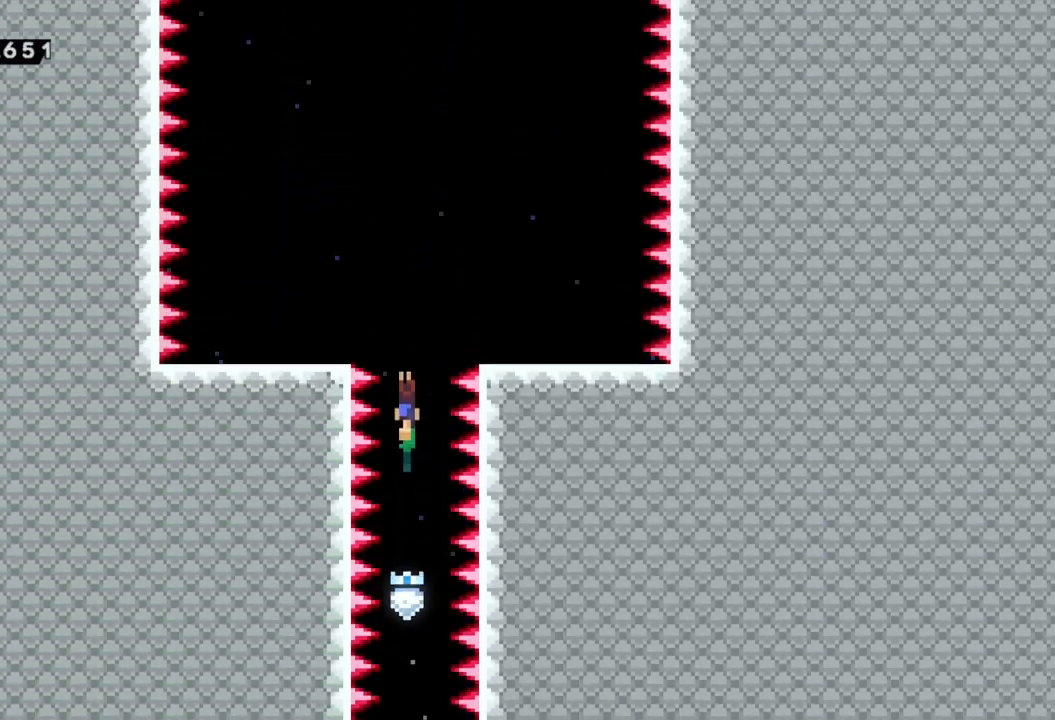
{"buttons": [], "left_stick": "up", "events": []}
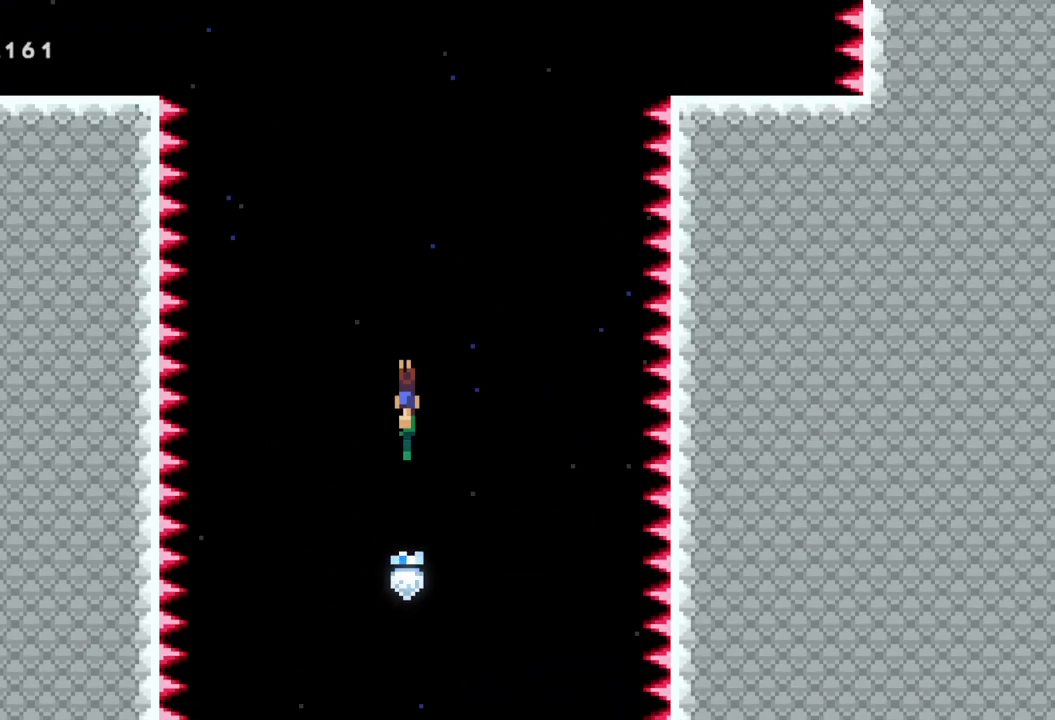
{"buttons": [], "left_stick": "up", "events": []}
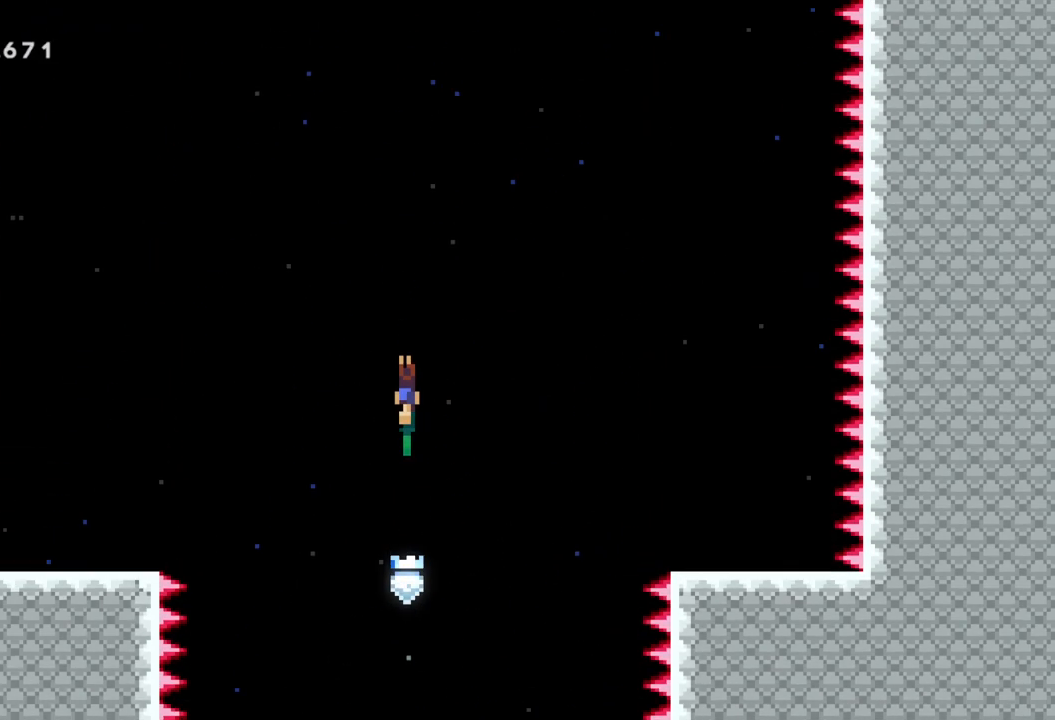
{"buttons": [], "left_stick": "up", "events": []}
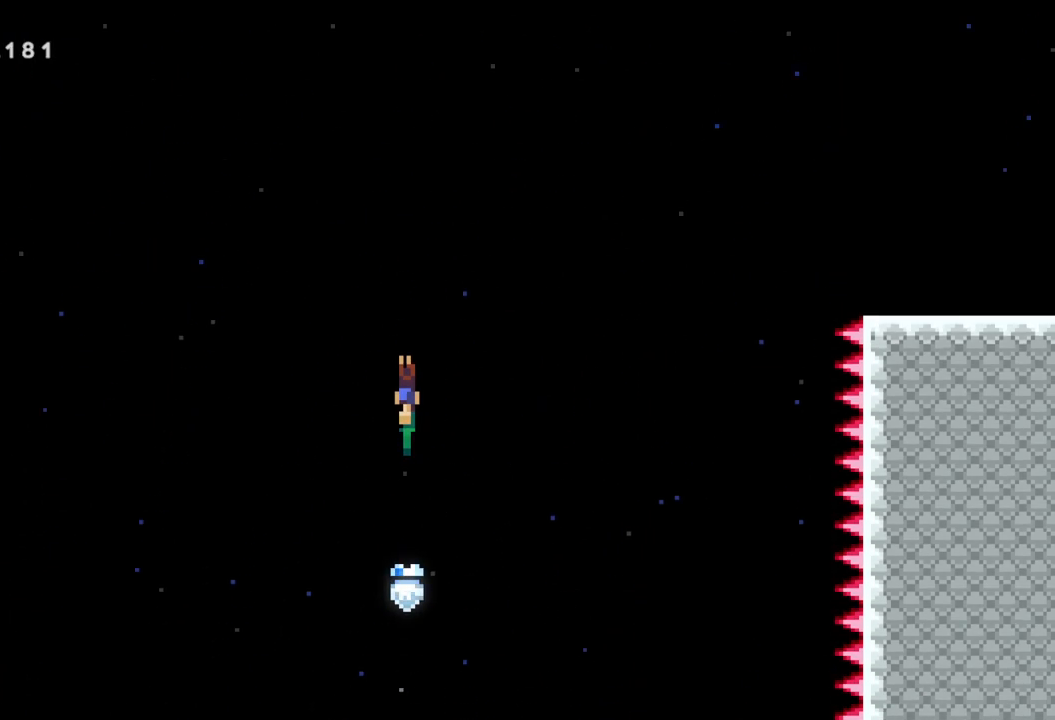
{"buttons": [], "left_stick": "up", "events": []}
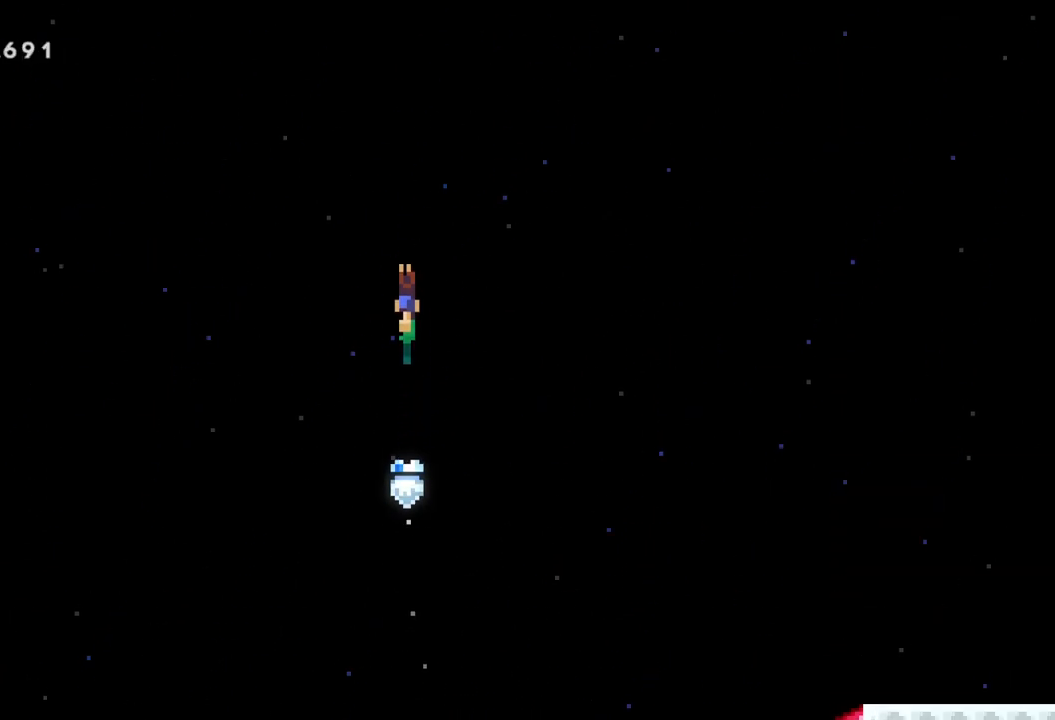
{"buttons": [], "left_stick": "up", "events": []}
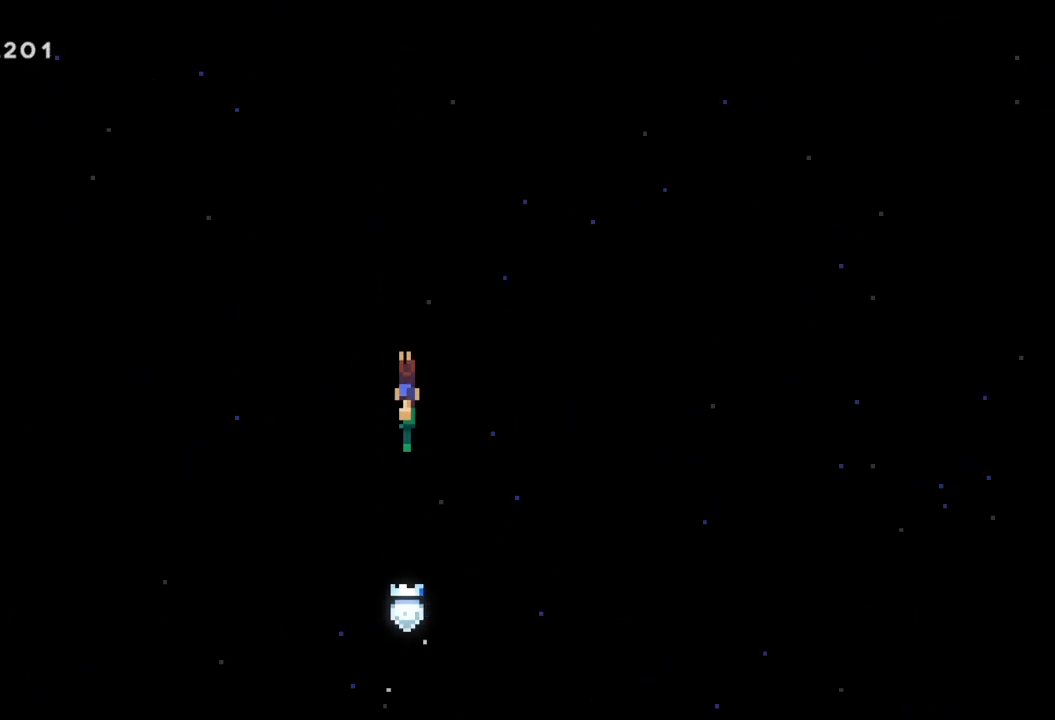
{"buttons": [], "left_stick": "up", "events": []}
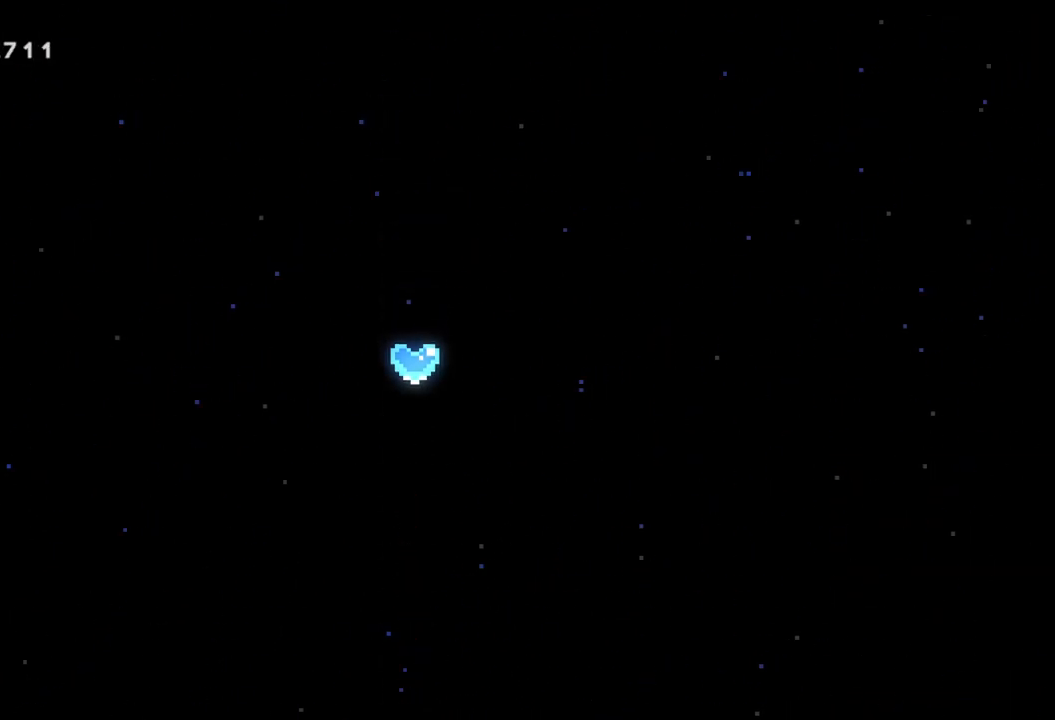
{"buttons": ["X"], "left_stick": "up", "events": [[317, "X", "down"]]}
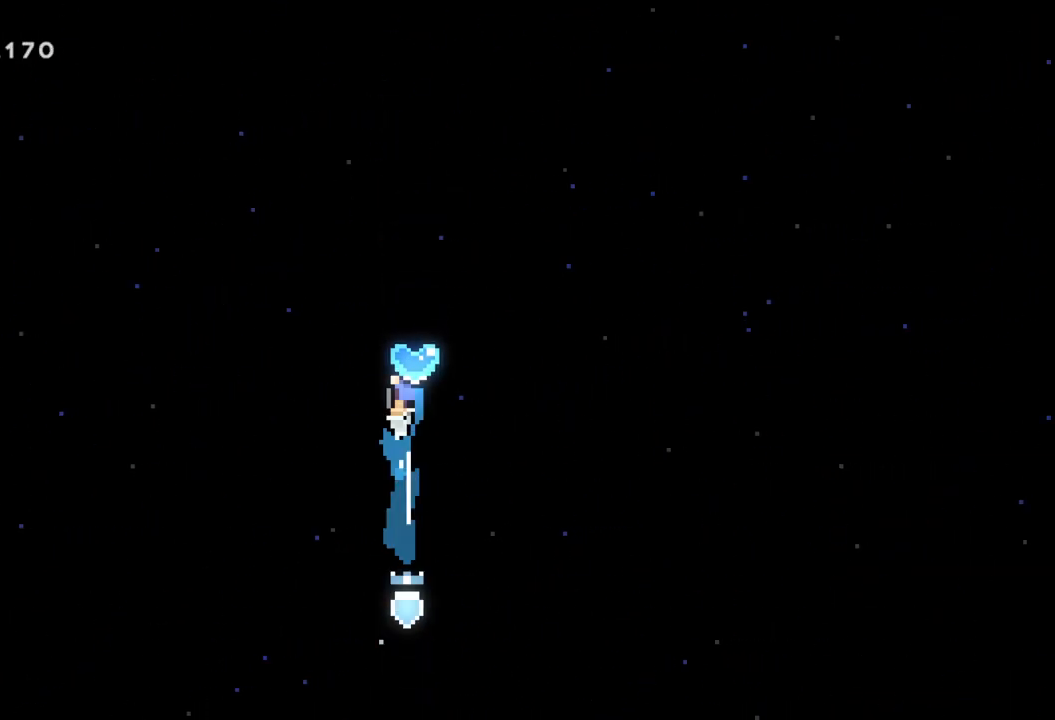
{"buttons": ["X"], "left_stick": "up", "events": []}
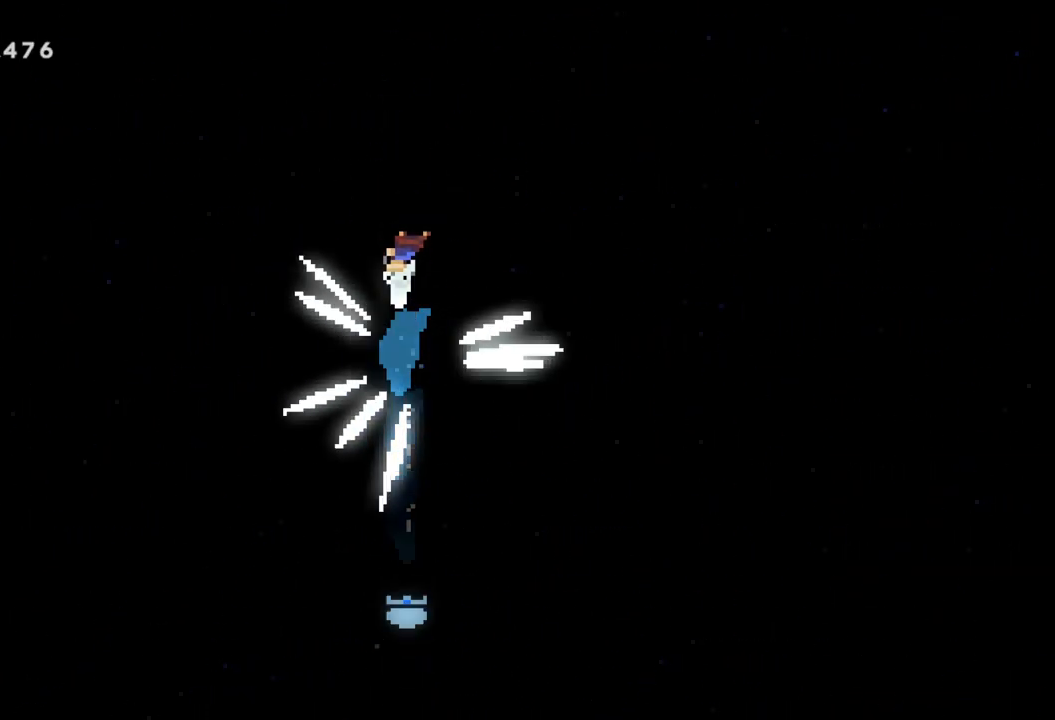
{"buttons": ["X"], "left_stick": "up", "events": []}
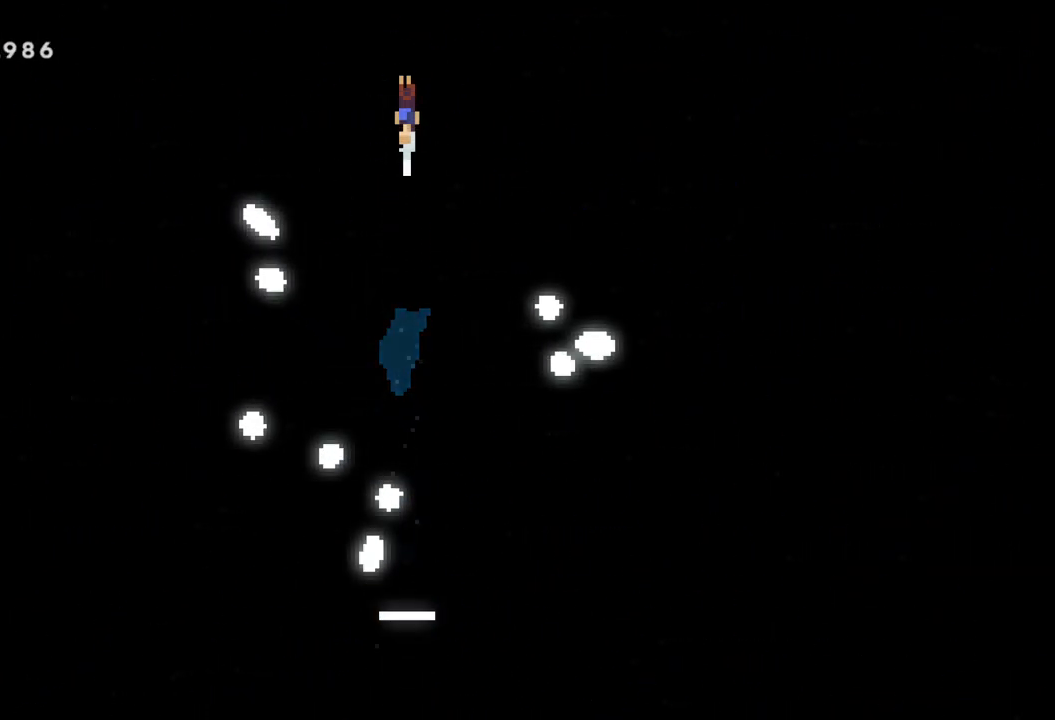
{"buttons": ["X"], "left_stick": "up", "events": []}
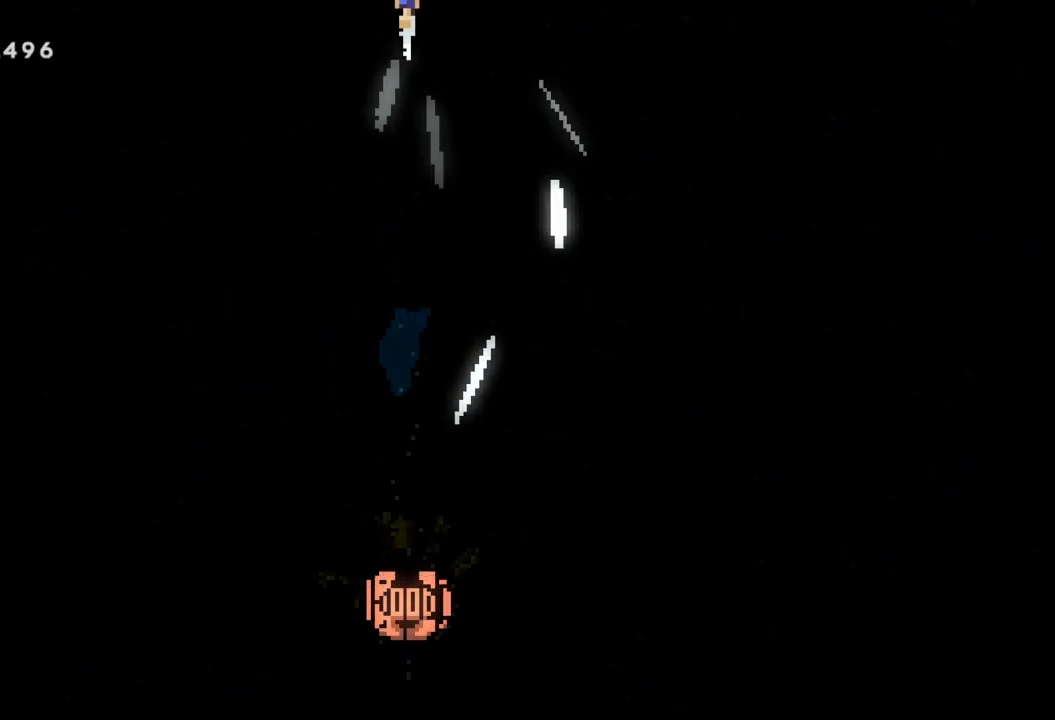
{"buttons": ["X"], "left_stick": "up", "events": []}
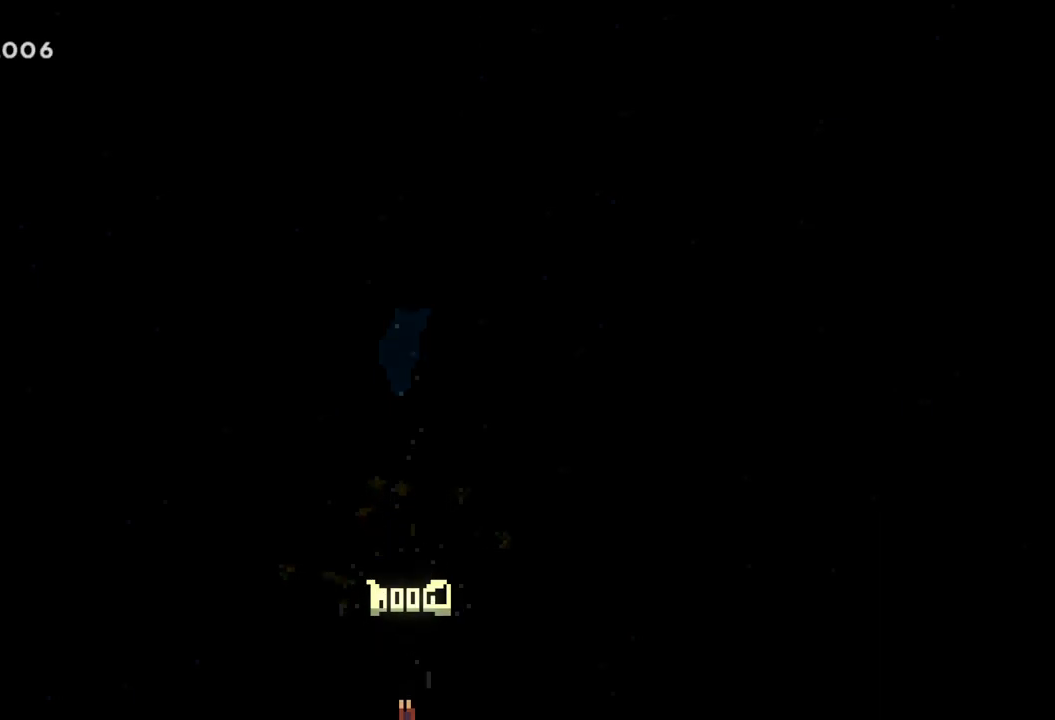
{"buttons": [], "left_stick": "up", "events": [[400, "X", "up"]]}
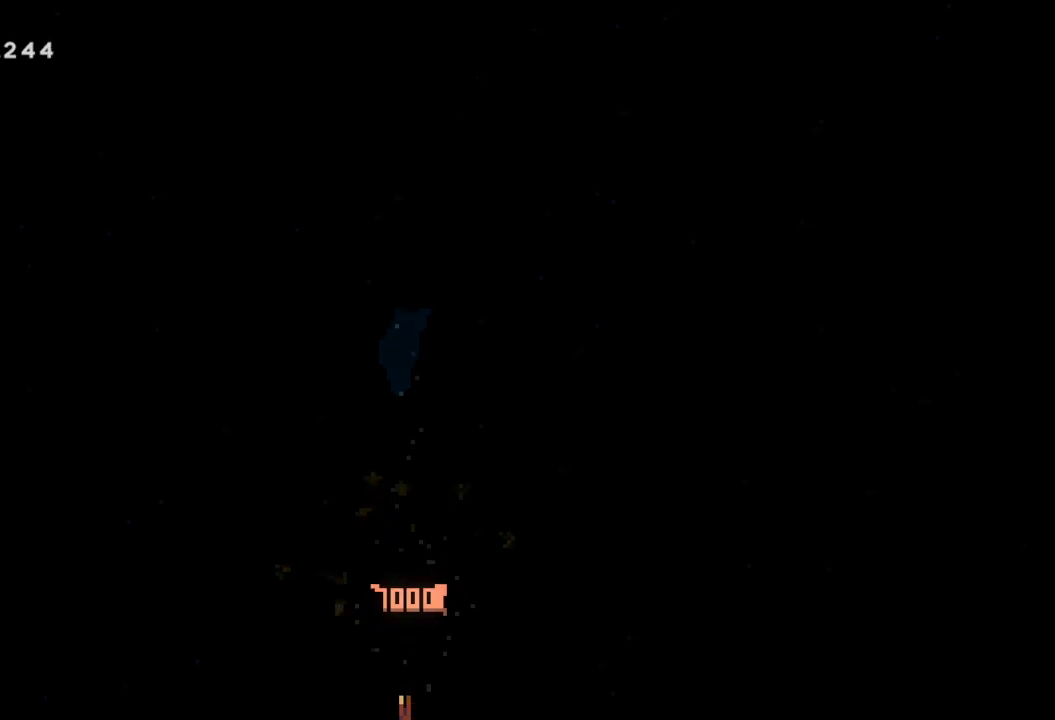
{"buttons": [], "left_stick": "center", "events": [[33, "left_stick", "center"]]}